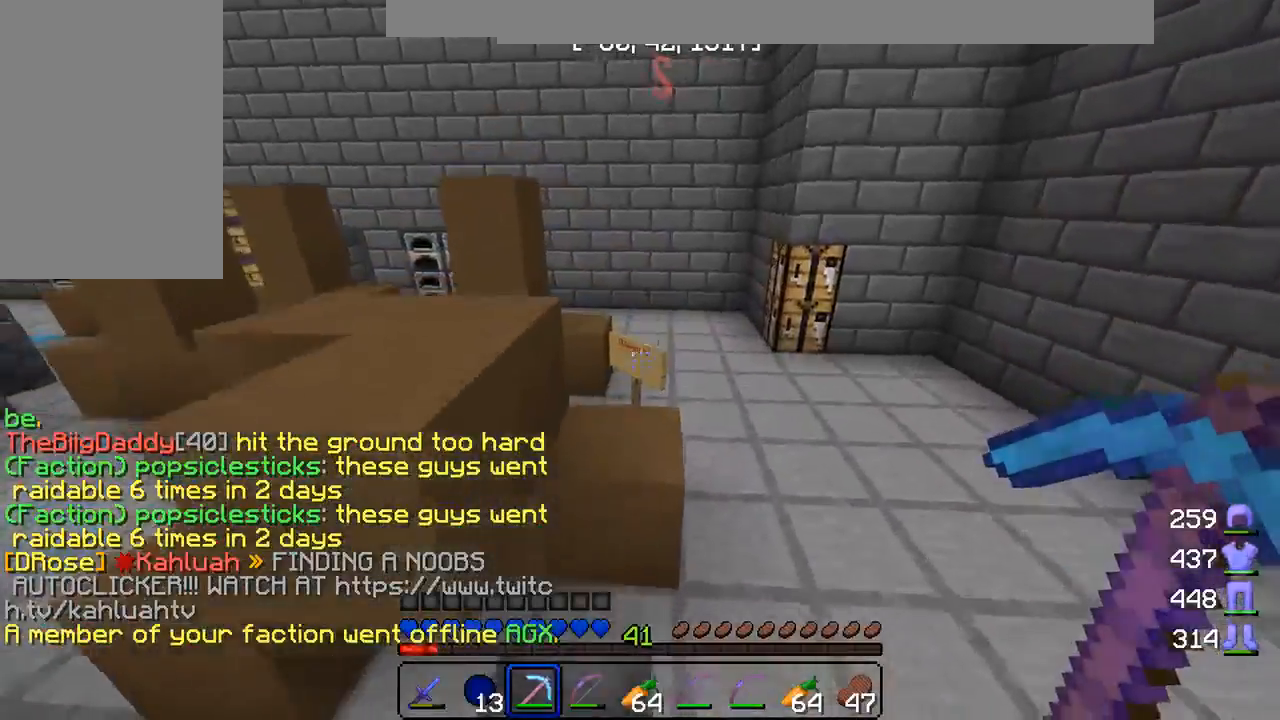
Gameplay with keyboard and mouse; each line is a JSON object with the keys and mouse buttons held at the frame after it. "events" lists presses ("down") and releases ("up") of "a", "d", "s", "w", "mouse_left" and "mouse_right" between this image and that frame as [ms after this image, input, new state], when the widget could be followed in between. "mouse_left", "mouse_right" = the "left", "right" buttons of the "mouse" list. No other keys are recorded. Fast repeated clicks can show as one long hold. Mouse movement is not recorded.
{"keys": ["w"], "mouse": [], "events": [[133, "a", "down"], [383, "a", "up"]]}
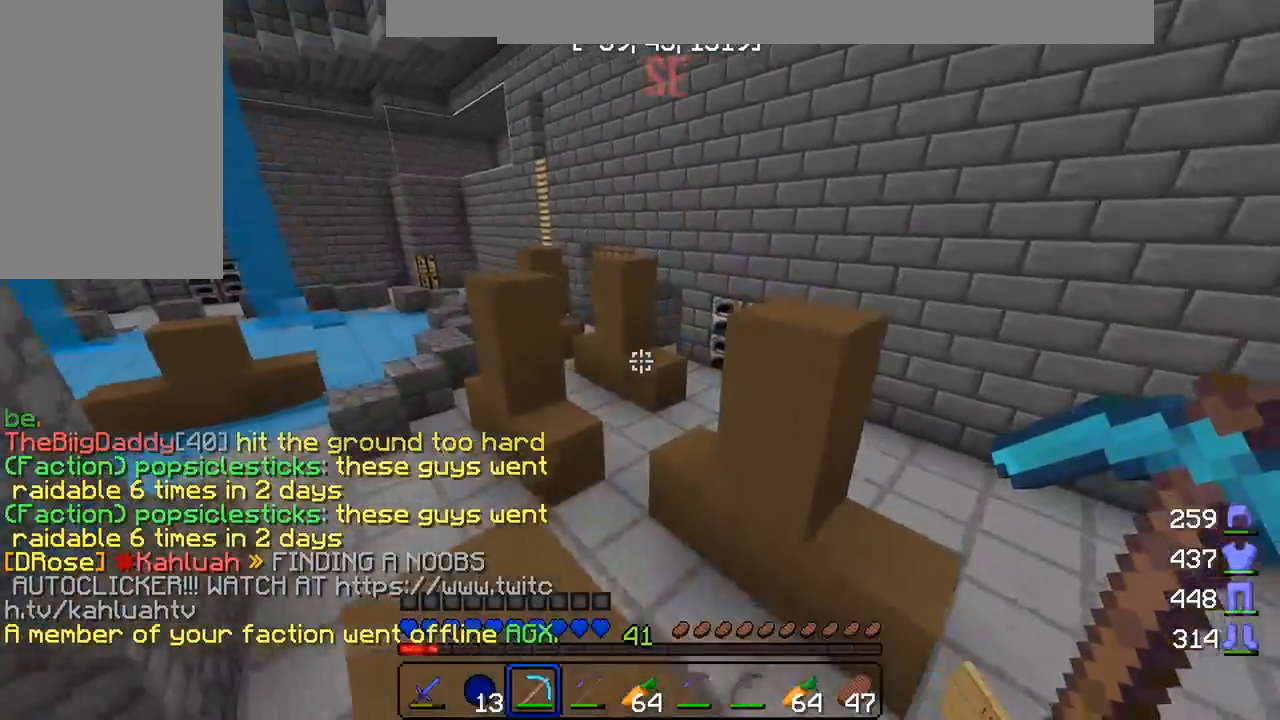
{"keys": ["a", "d", "w"], "mouse": [], "events": [[433, "d", "down"], [500, "a", "down"]]}
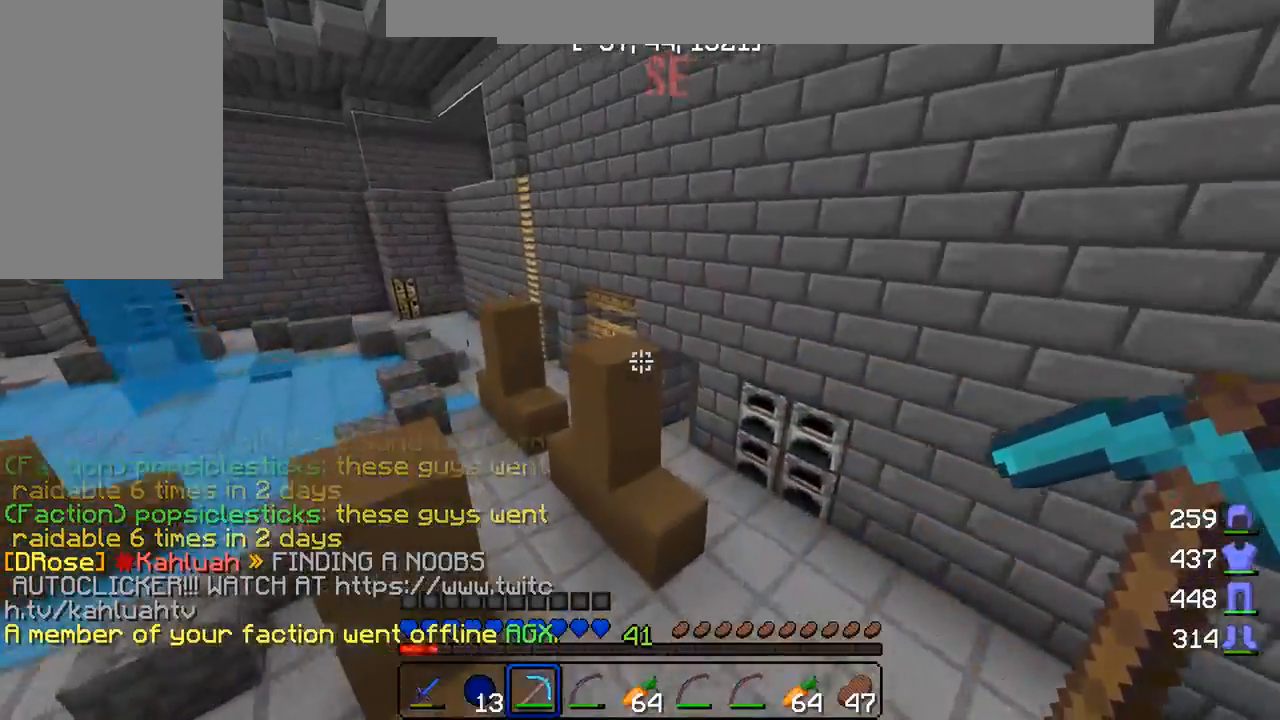
{"keys": ["a", "w"], "mouse": [], "events": [[33, "d", "up"]]}
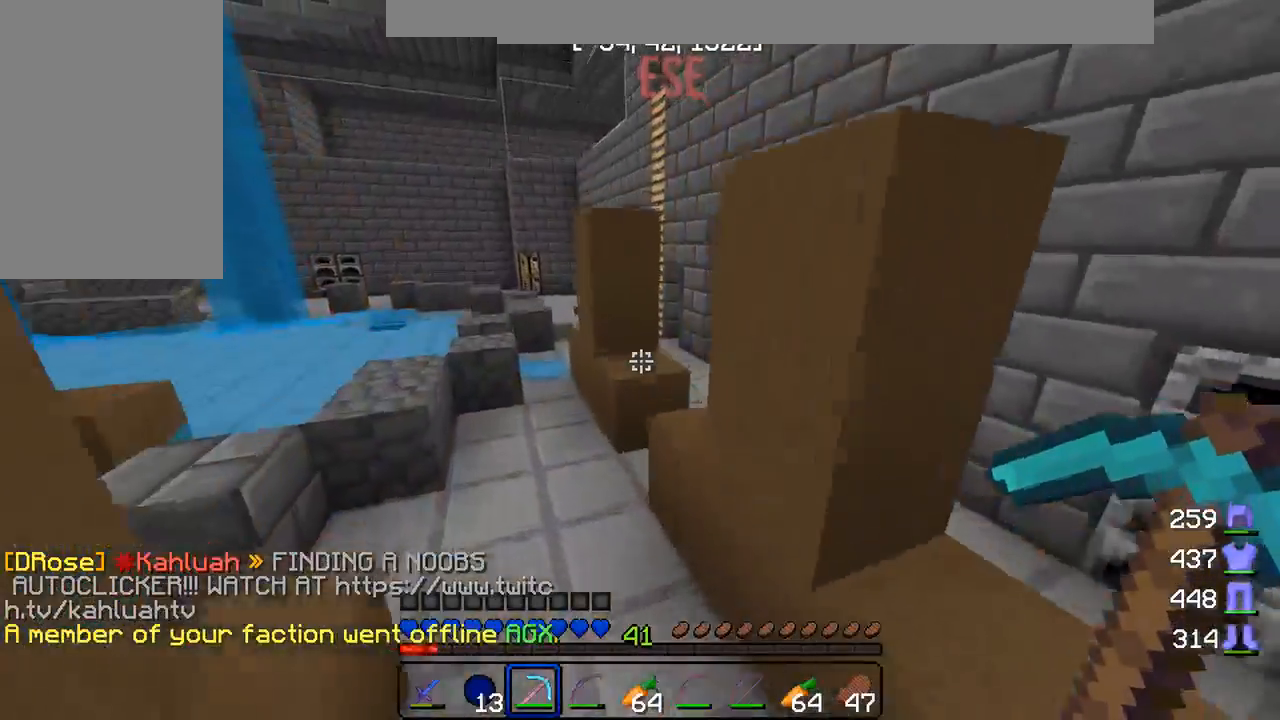
{"keys": ["w"], "mouse": [], "events": [[233, "a", "up"]]}
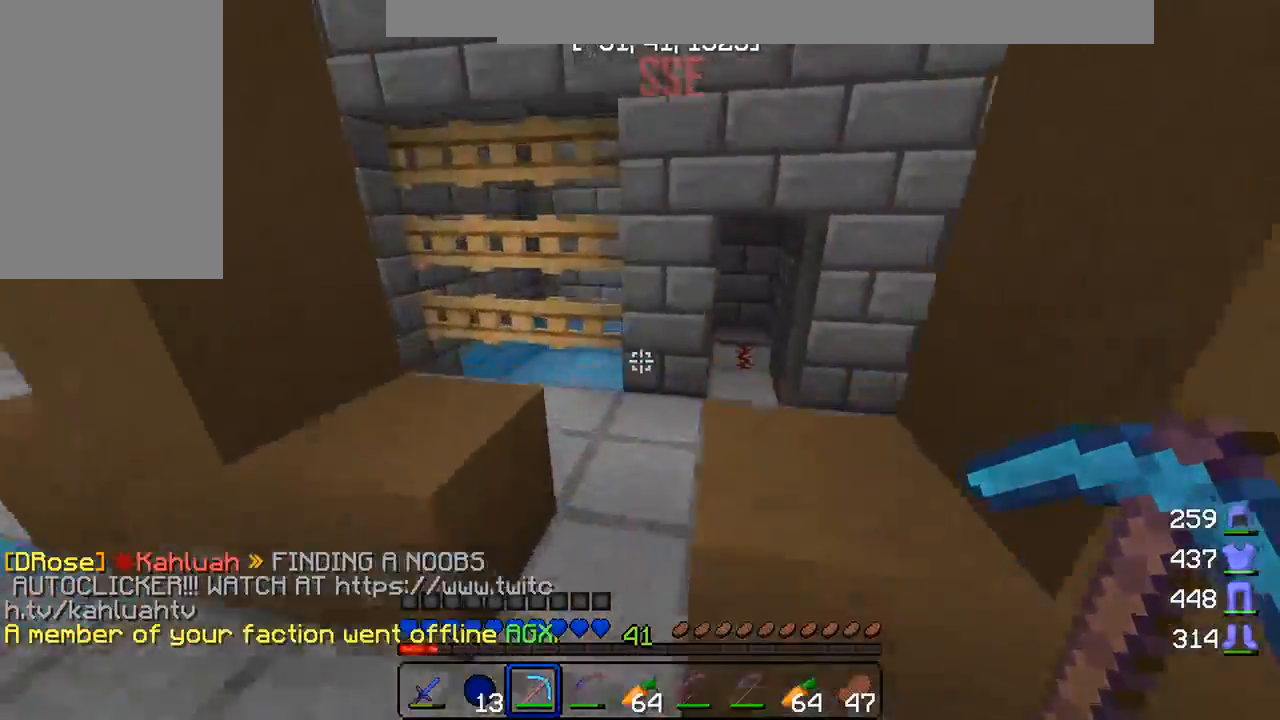
{"keys": ["w"], "mouse": [], "events": [[117, "d", "down"], [500, "d", "up"]]}
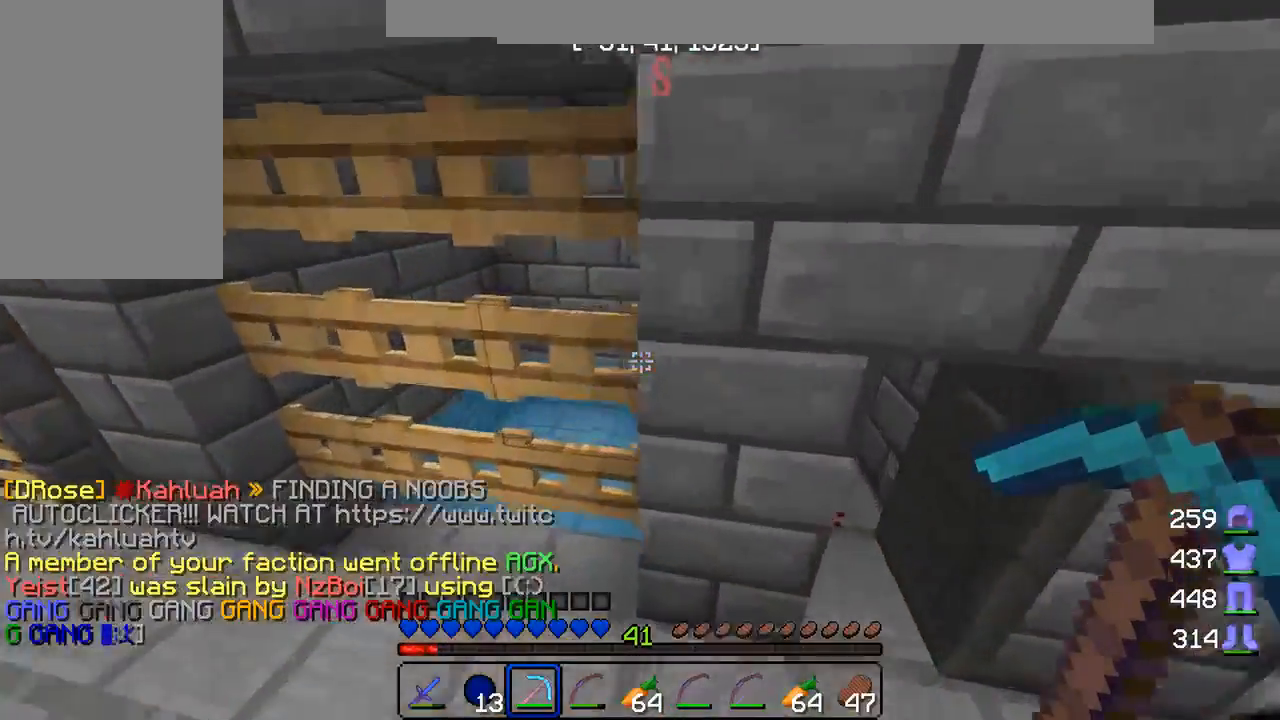
{"keys": ["a", "w"], "mouse": [], "events": [[67, "a", "down"], [167, "w", "up"], [500, "w", "down"]]}
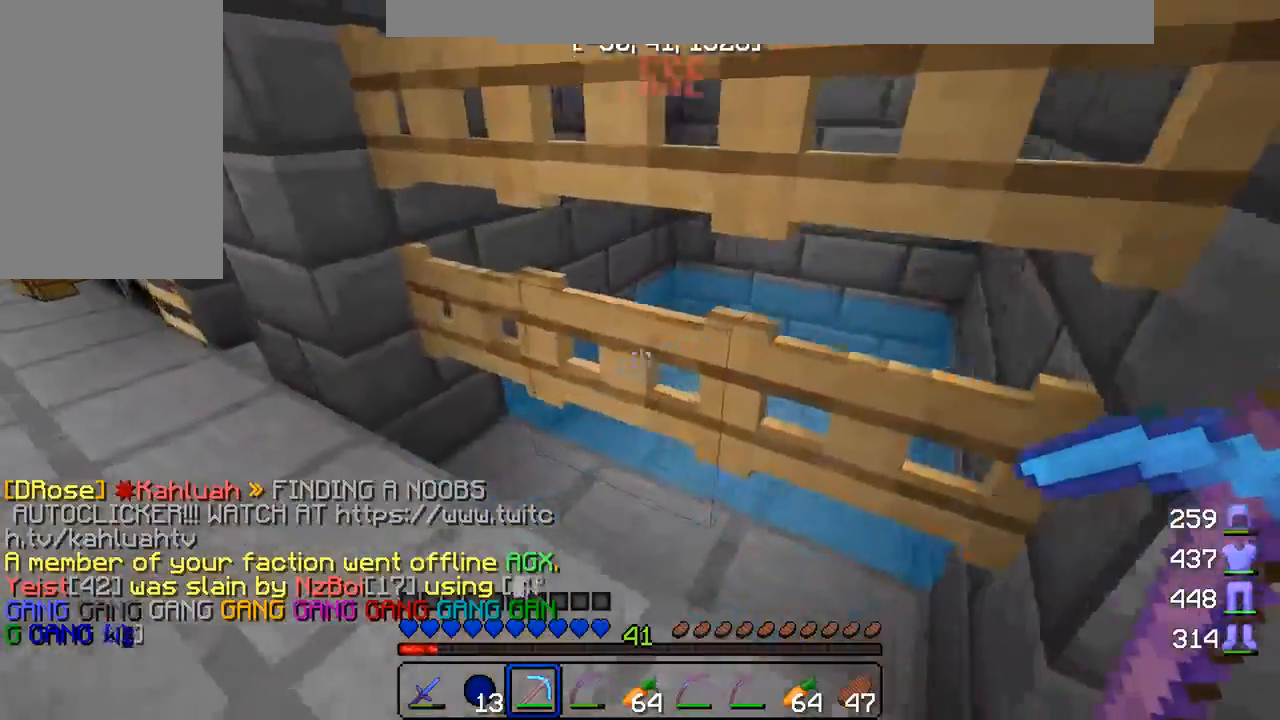
{"keys": ["a", "w"], "mouse": [], "events": []}
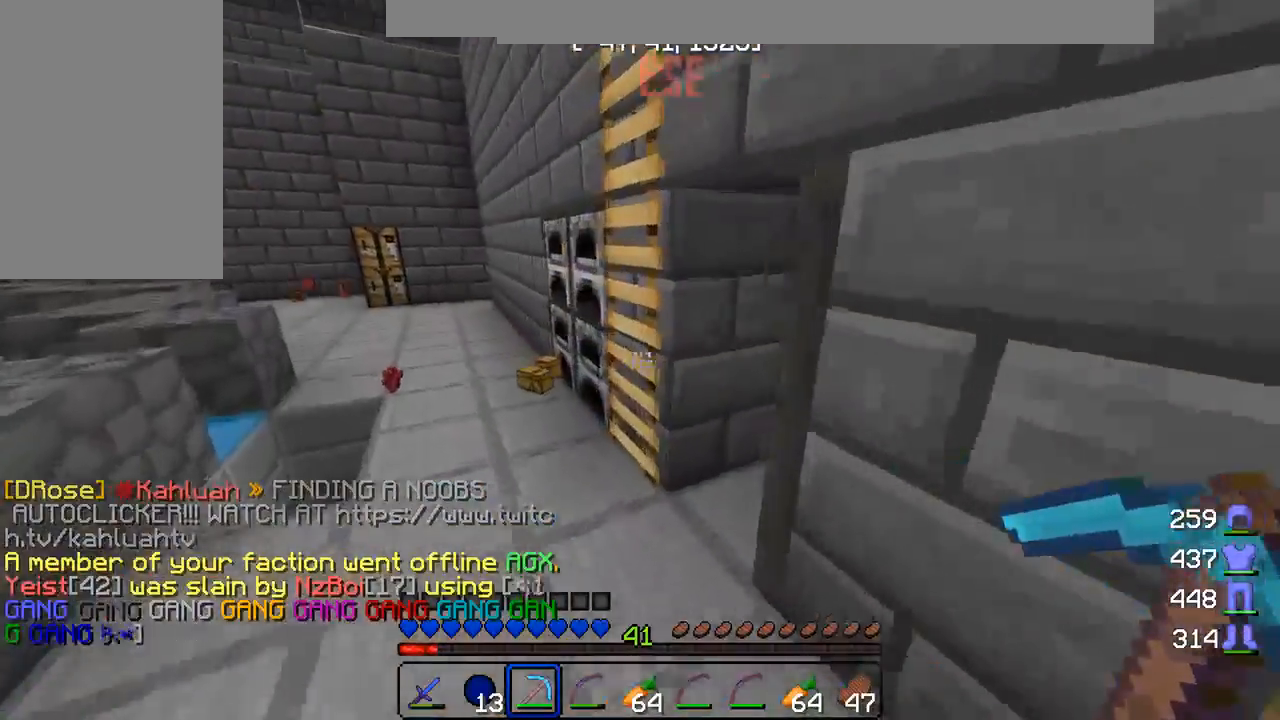
{"keys": [], "mouse": [], "events": [[233, "a", "up"], [233, "w", "up"]]}
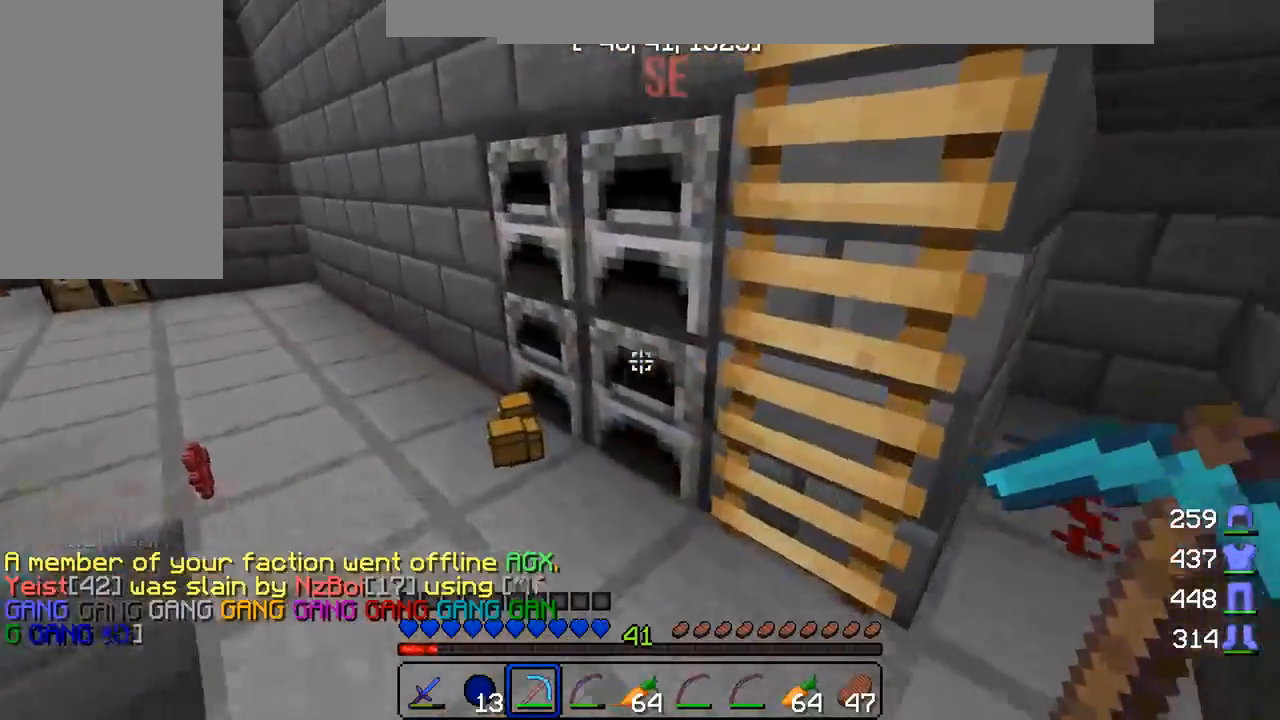
{"keys": [], "mouse": ["left"], "events": [[33, "d", "down"], [167, "w", "down"], [233, "d", "up"], [250, "w", "up"], [500, "mouse_left", "down"]]}
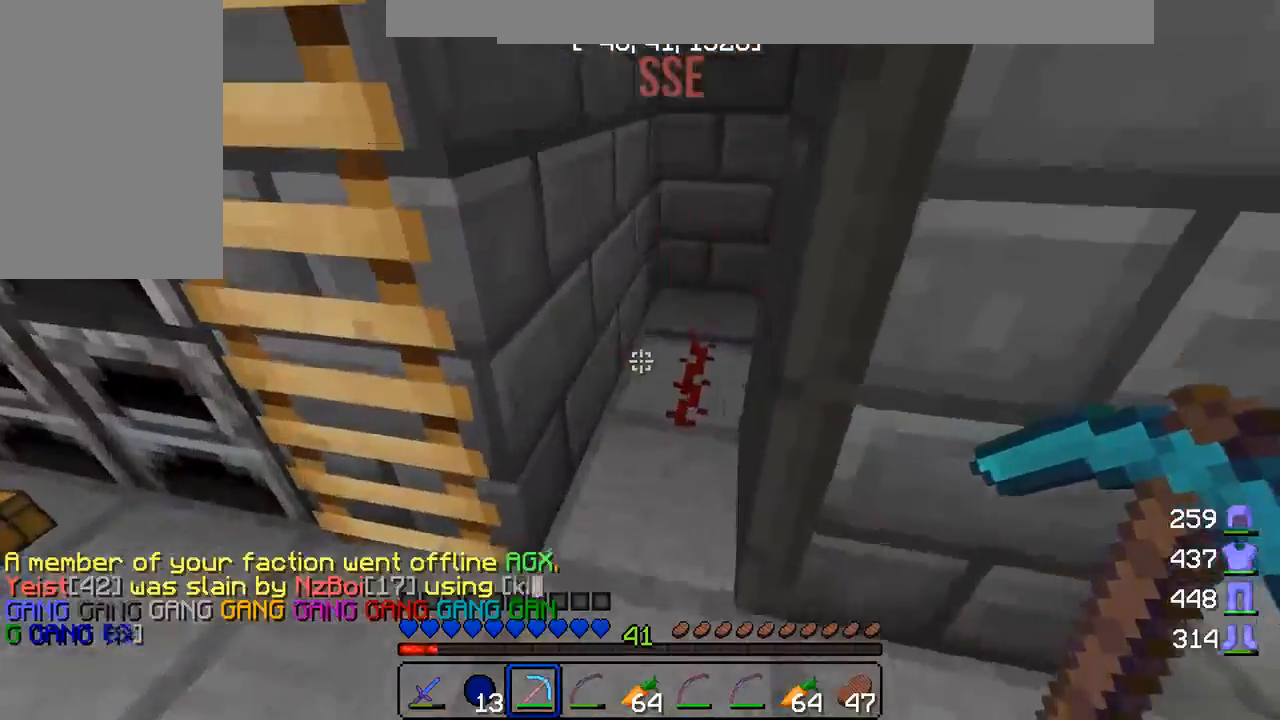
{"keys": [], "mouse": [], "events": [[167, "s", "down"], [183, "mouse_left", "up"], [317, "s", "up"]]}
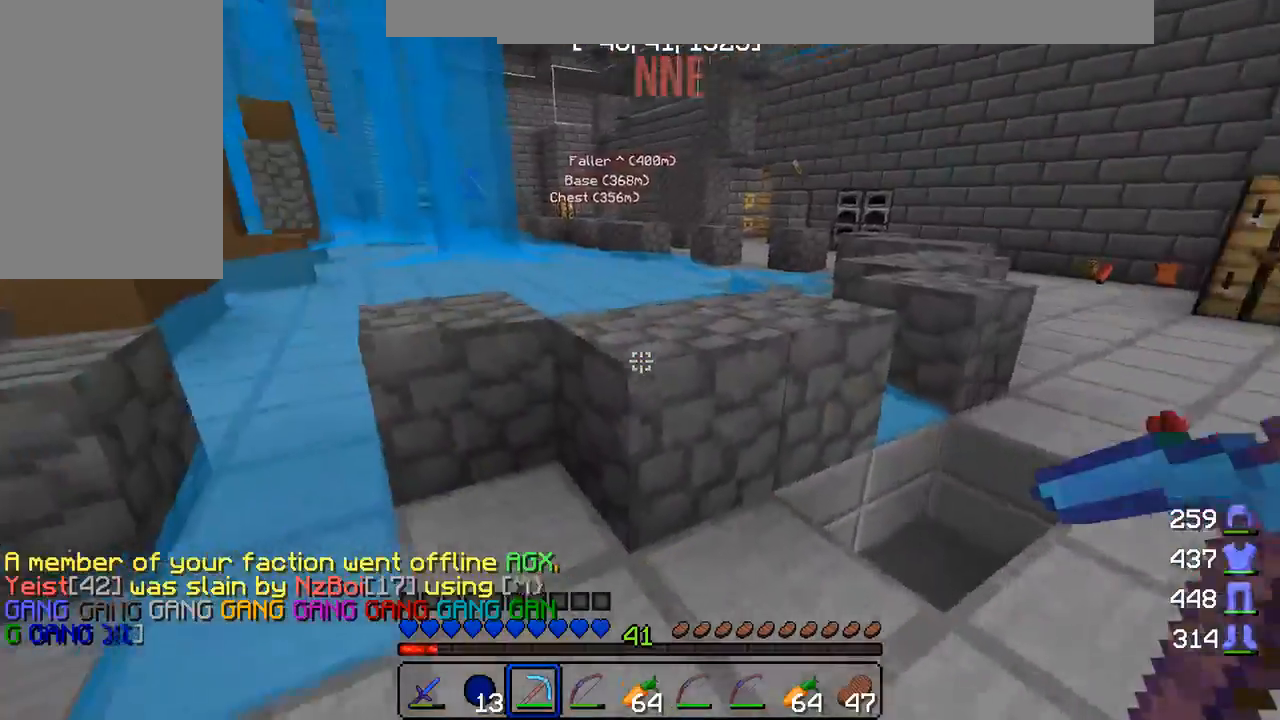
{"keys": ["w"], "mouse": [], "events": [[133, "w", "down"], [167, "w", "up"], [183, "w", "down"]]}
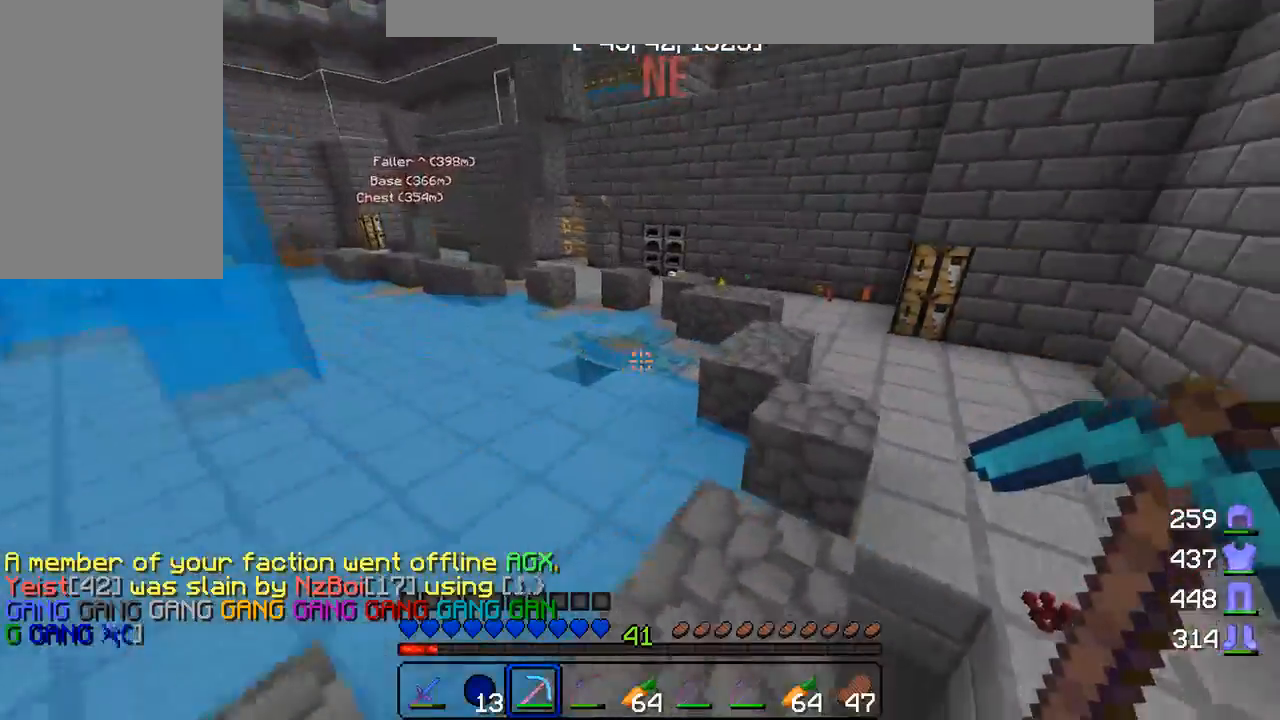
{"keys": ["w"], "mouse": [], "events": [[50, "d", "down"], [333, "d", "up"]]}
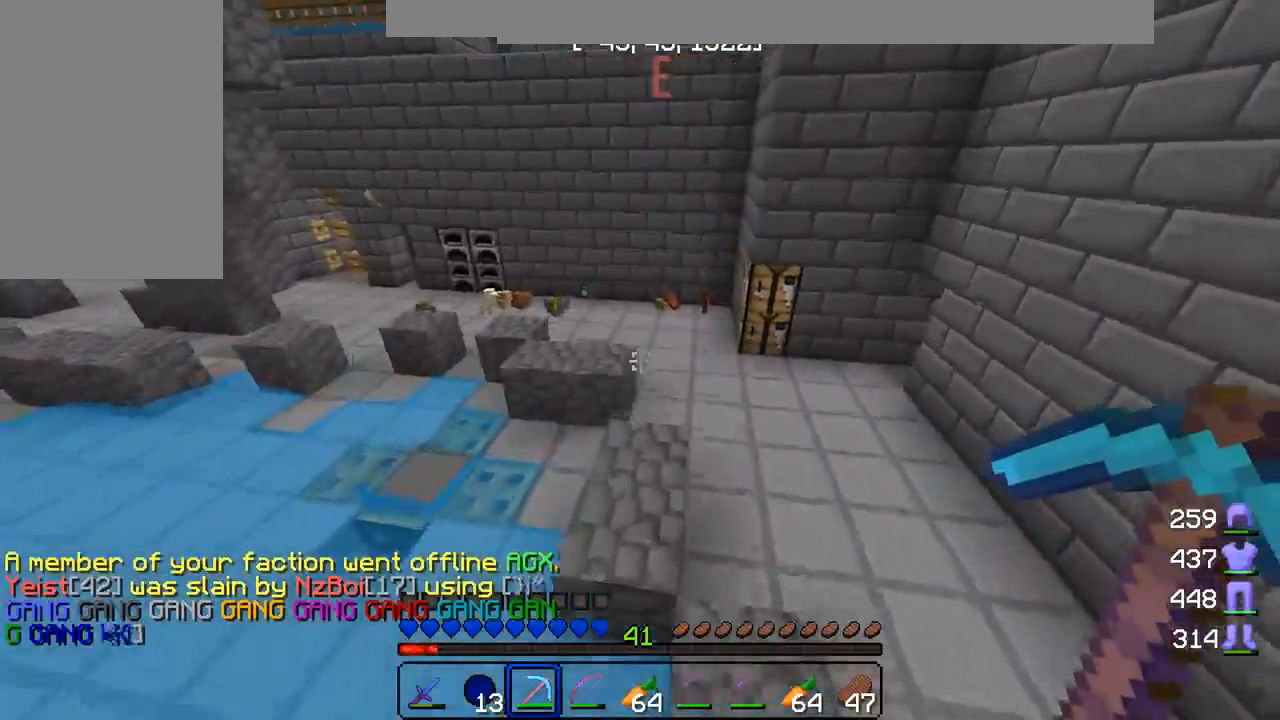
{"keys": ["w"], "mouse": [], "events": [[300, "a", "down"], [450, "a", "up"]]}
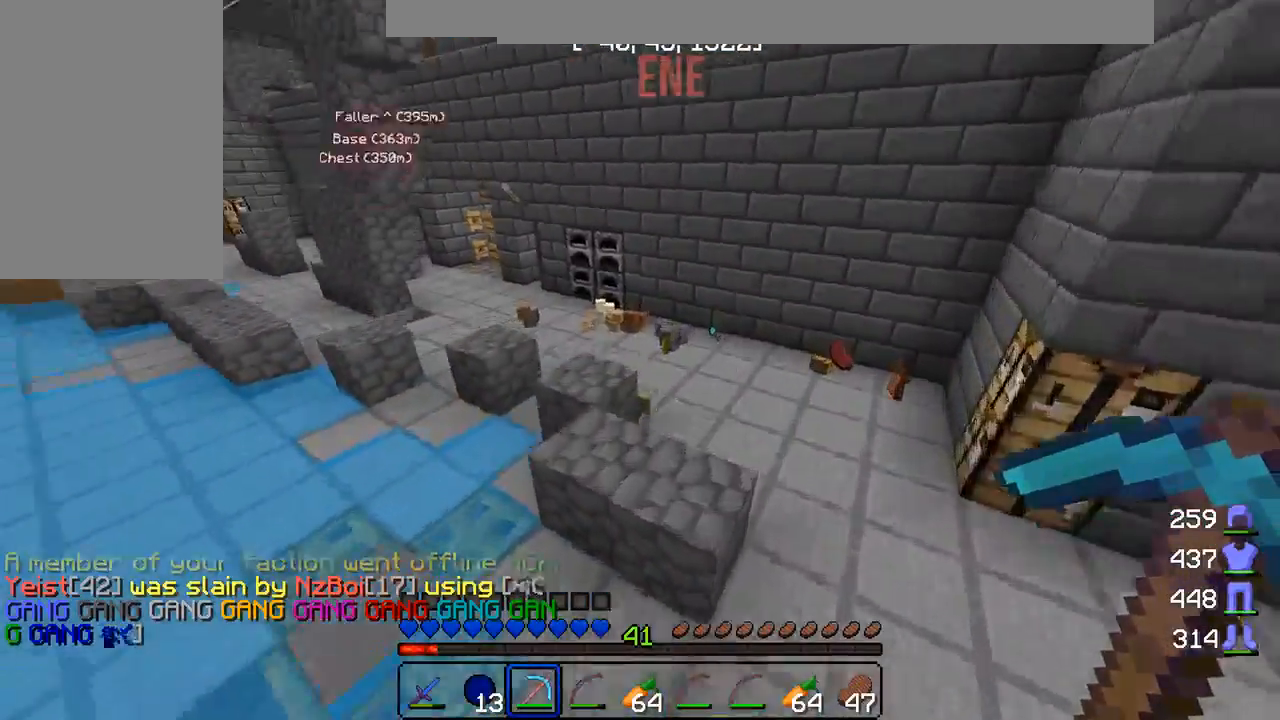
{"keys": ["a"], "mouse": [], "events": [[250, "w", "up"], [317, "a", "down"]]}
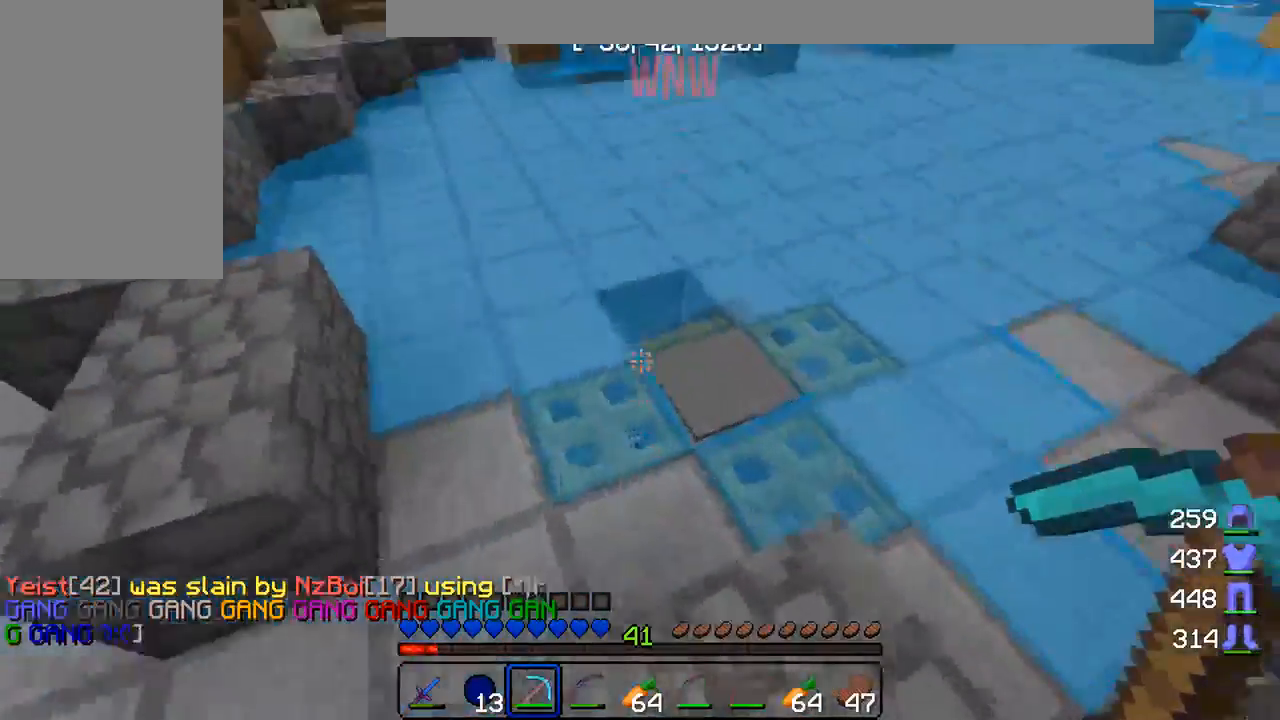
{"keys": [], "mouse": ["left"], "events": [[50, "a", "up"], [150, "mouse_left", "down"]]}
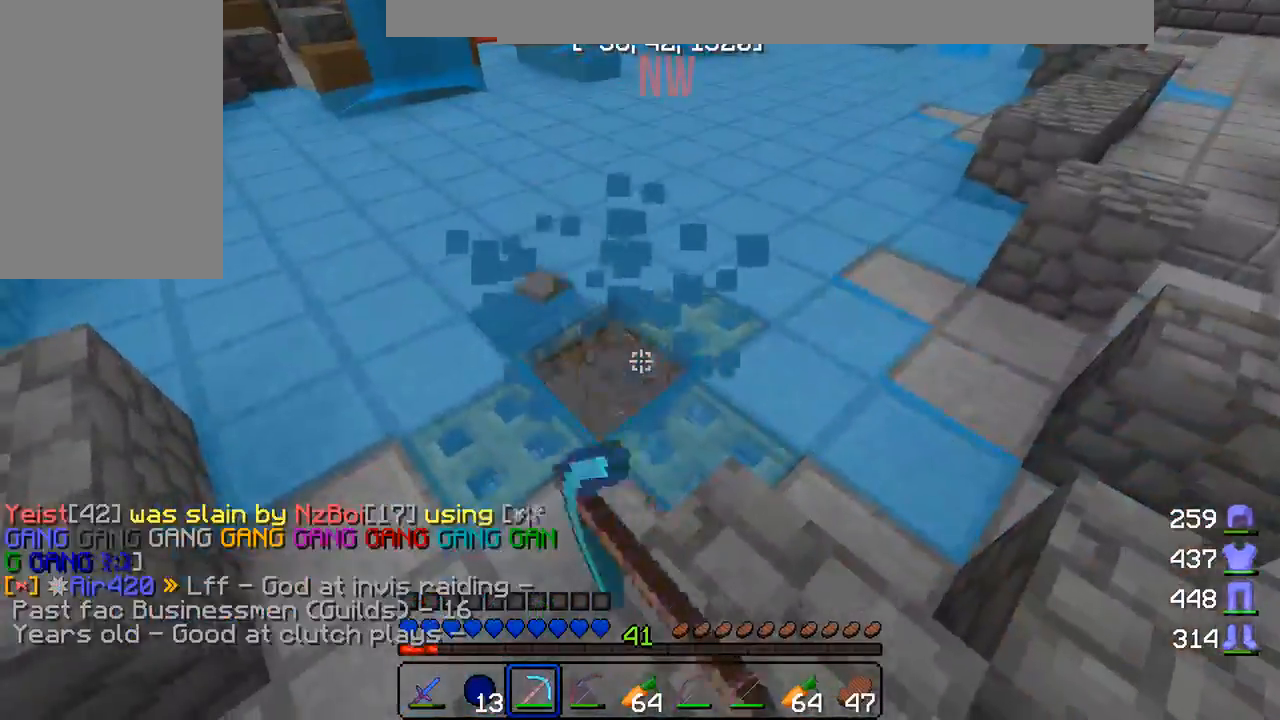
{"keys": ["d", "w"], "mouse": [], "events": [[67, "mouse_left", "up"], [450, "w", "down"], [483, "d", "down"]]}
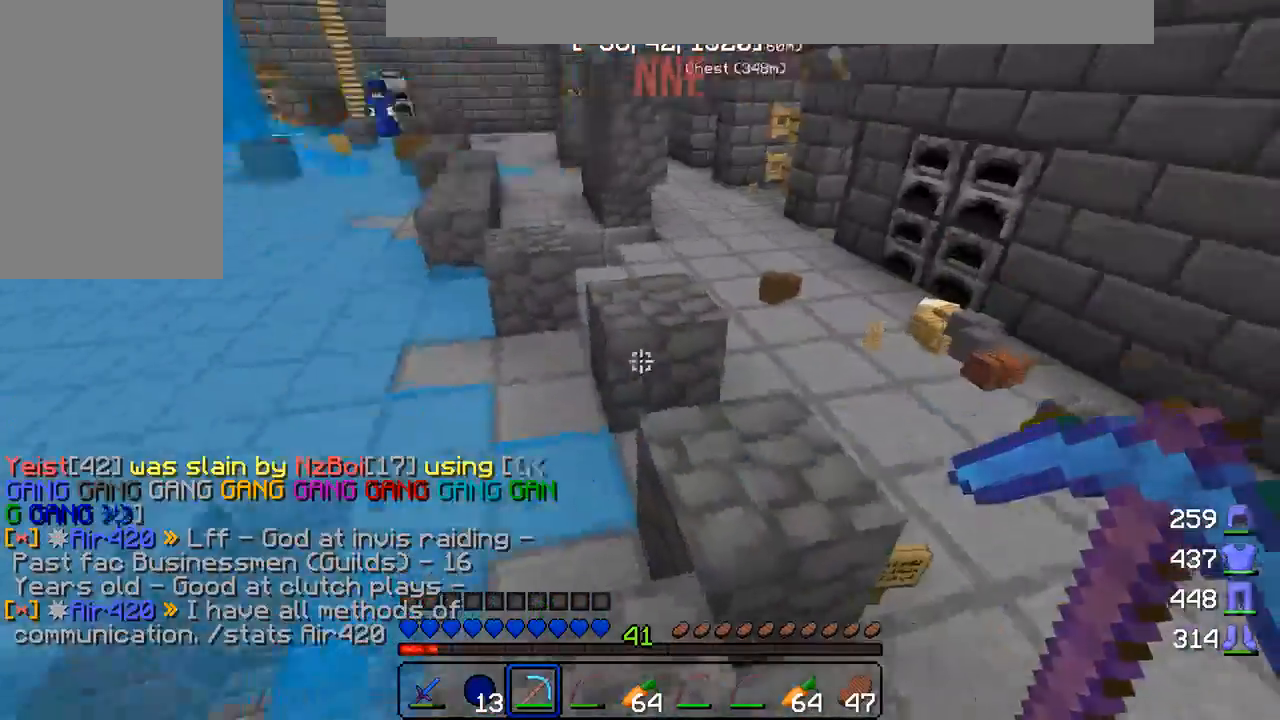
{"keys": ["a", "w"], "mouse": [], "events": [[100, "d", "up"], [267, "a", "down"]]}
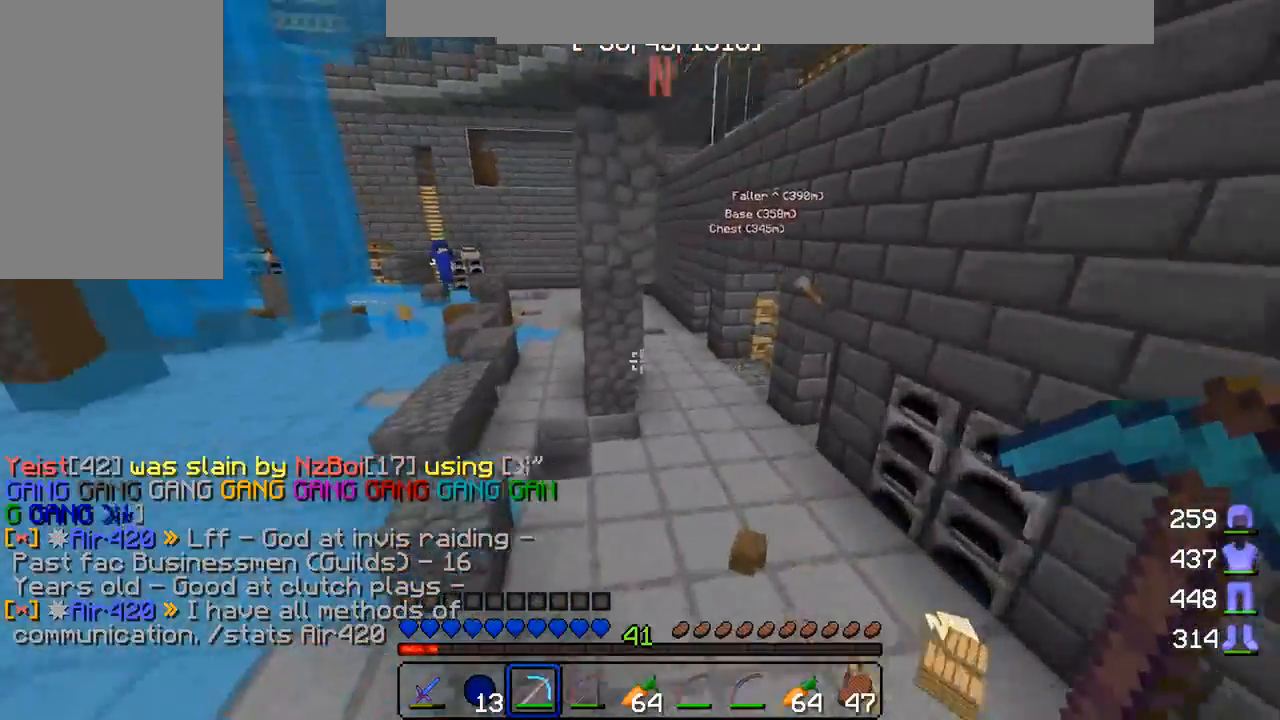
{"keys": ["a", "w"], "mouse": [], "events": []}
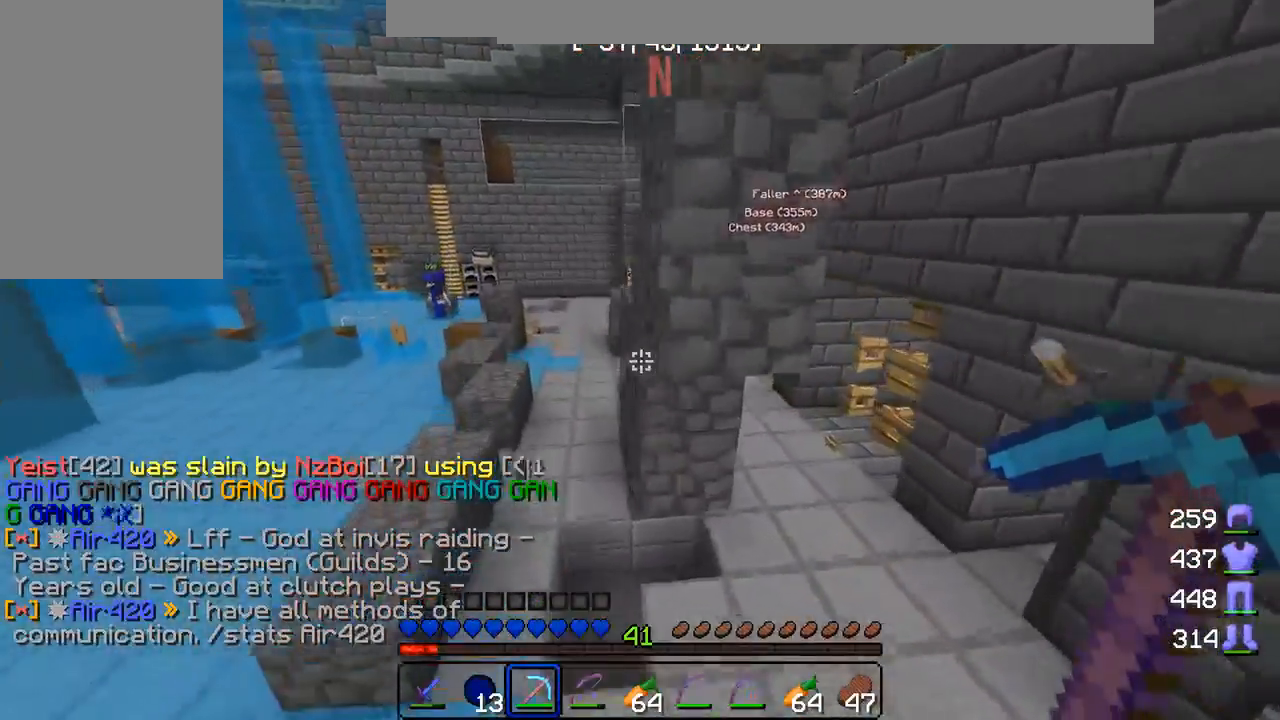
{"keys": ["w"], "mouse": [], "events": [[283, "a", "up"]]}
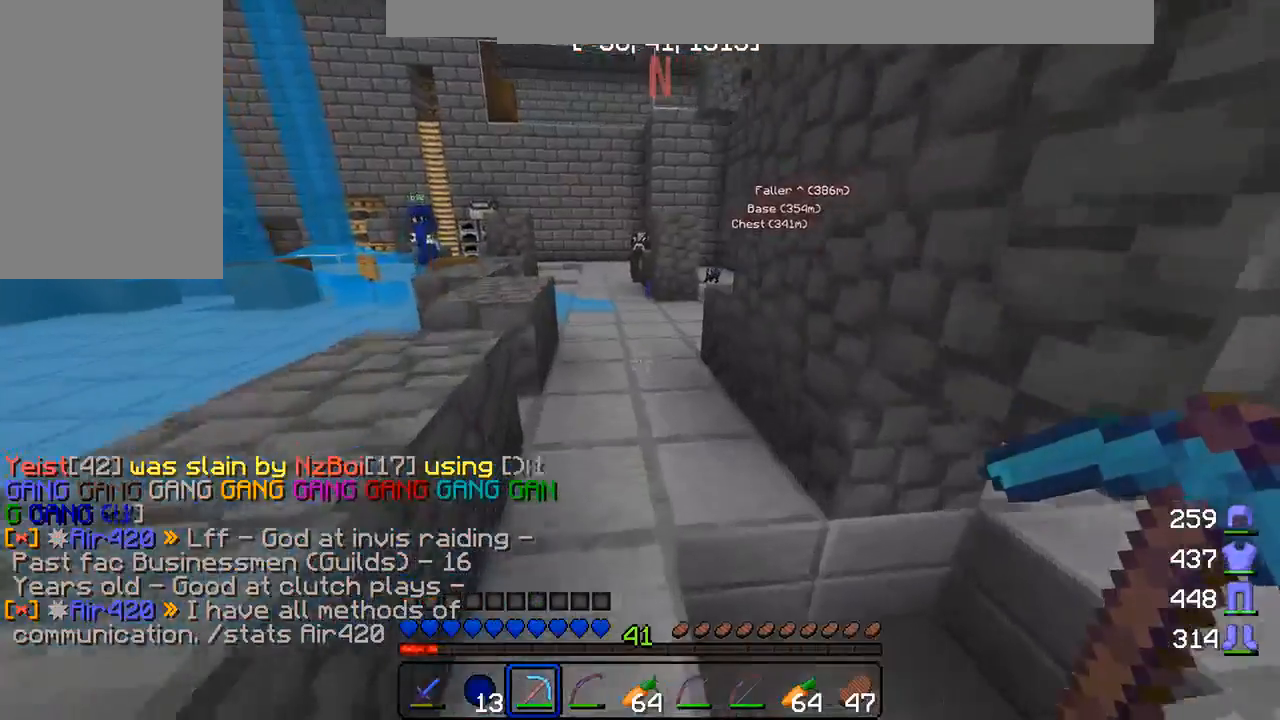
{"keys": ["w"], "mouse": [], "events": []}
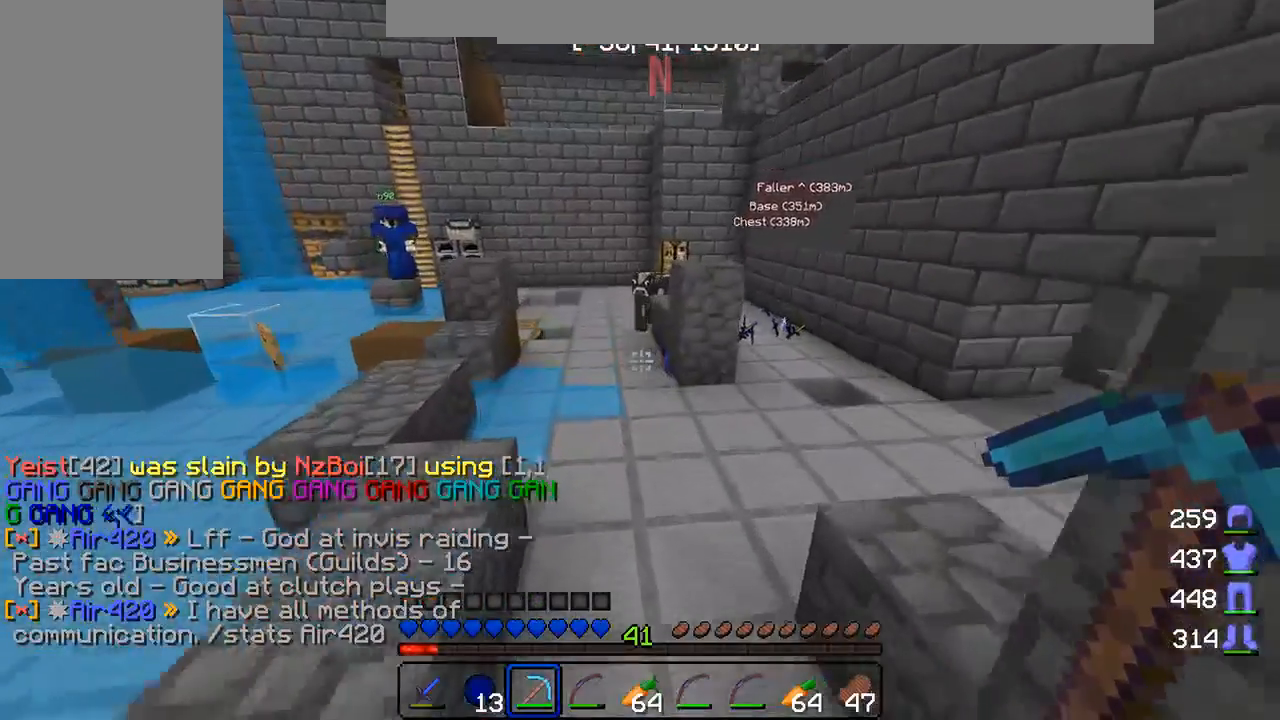
{"keys": ["d", "s"], "mouse": [], "events": [[250, "a", "down"], [333, "a", "up"], [367, "d", "down"], [367, "w", "up"], [500, "s", "down"]]}
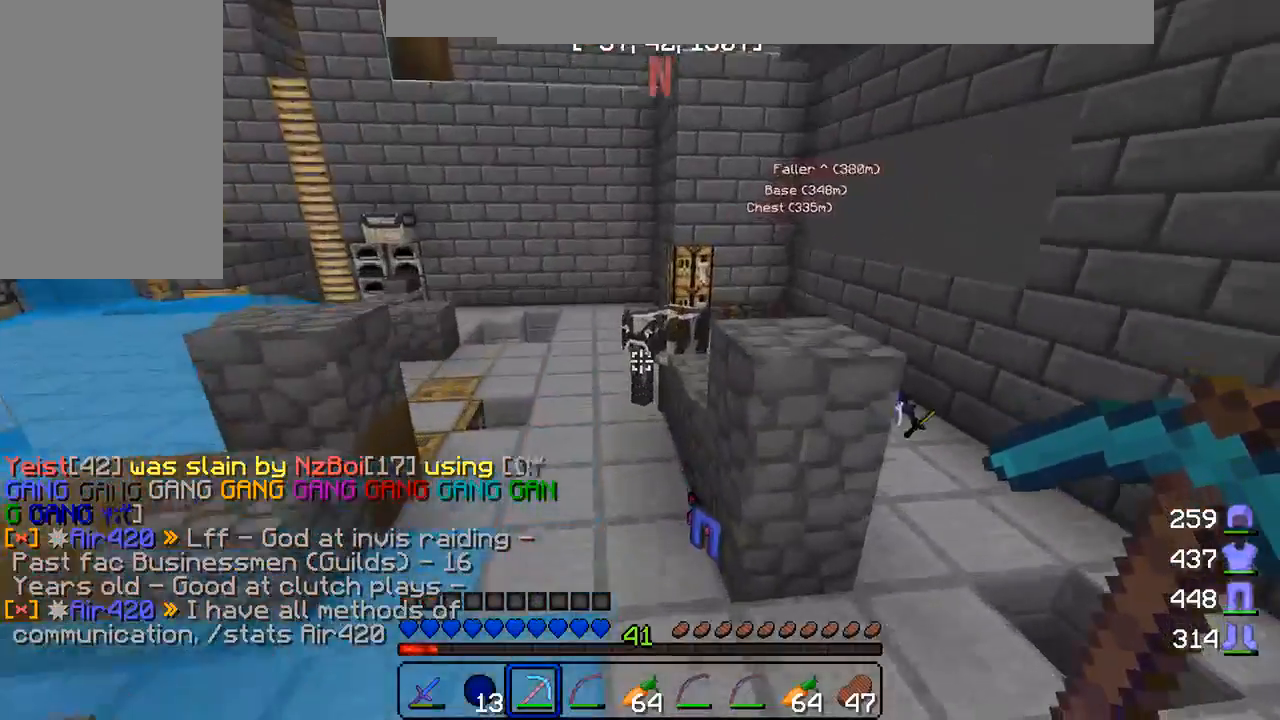
{"keys": ["d"], "mouse": [], "events": [[133, "s", "up"], [333, "s", "down"], [400, "s", "up"]]}
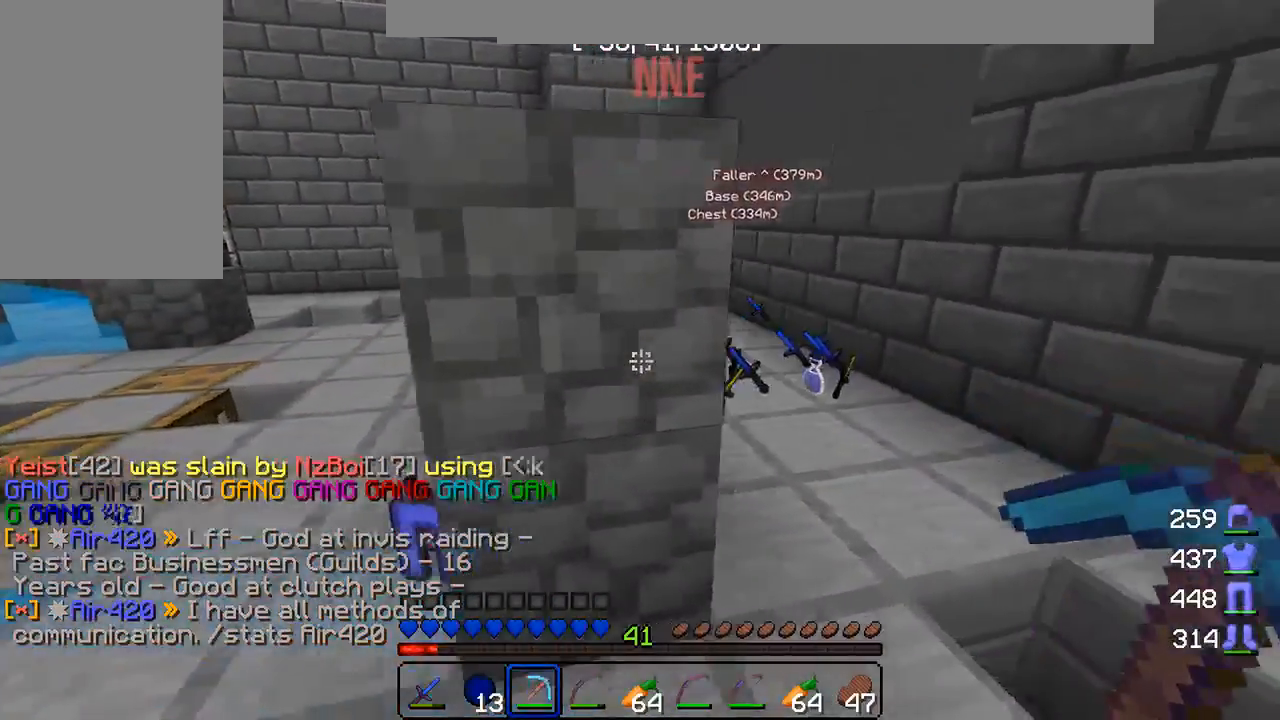
{"keys": ["w"], "mouse": [], "events": [[117, "w", "down"], [283, "d", "up"]]}
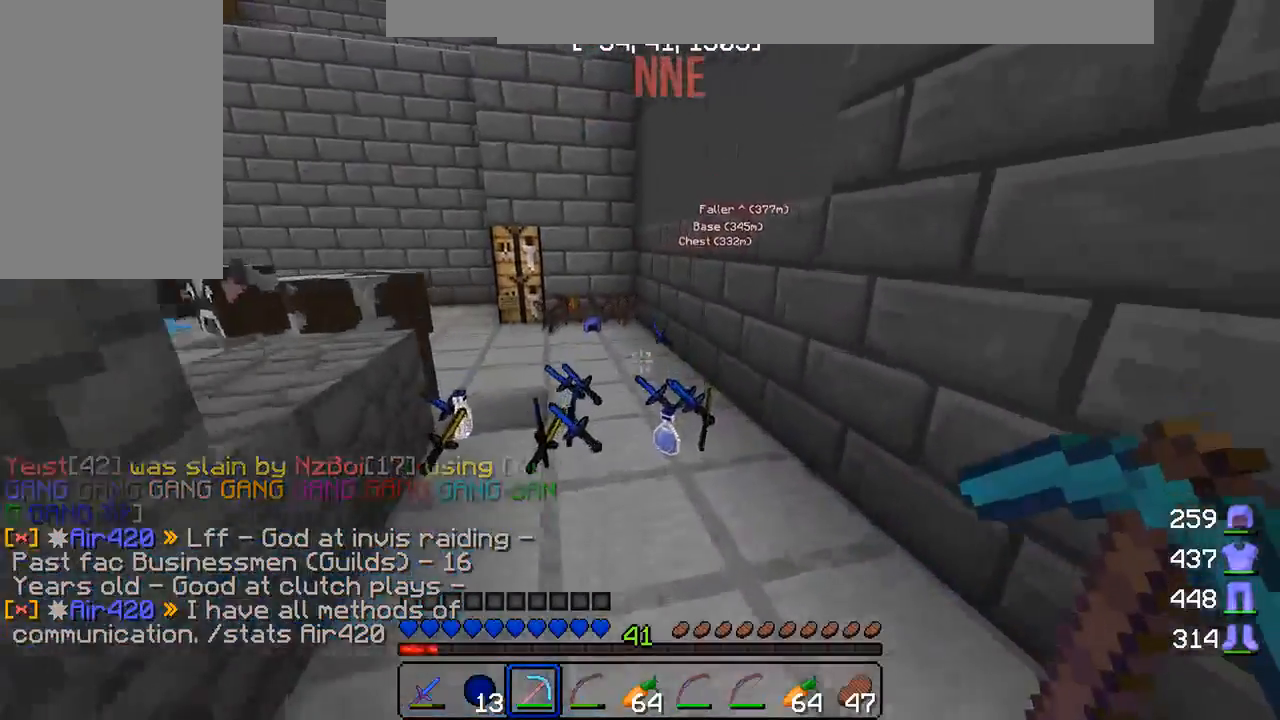
{"keys": ["w"], "mouse": [], "events": [[450, "w", "up"], [483, "w", "down"]]}
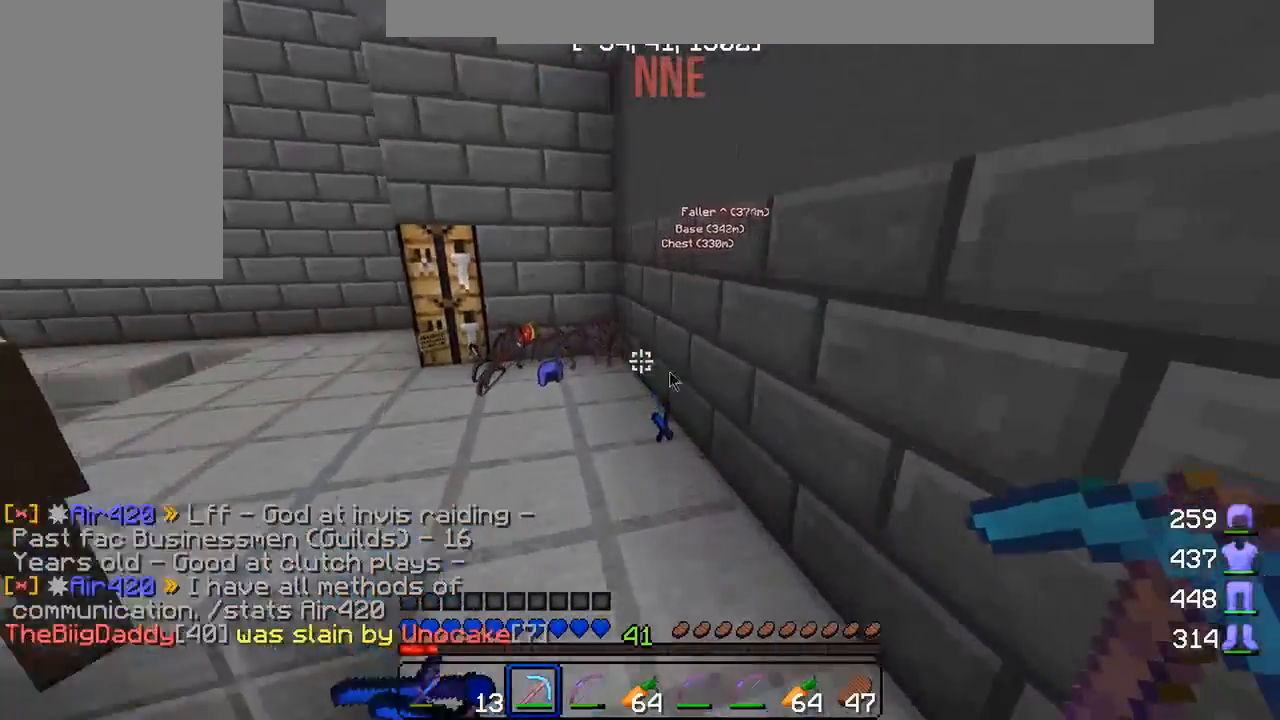
{"keys": [], "mouse": [], "events": [[17, "w", "up"]]}
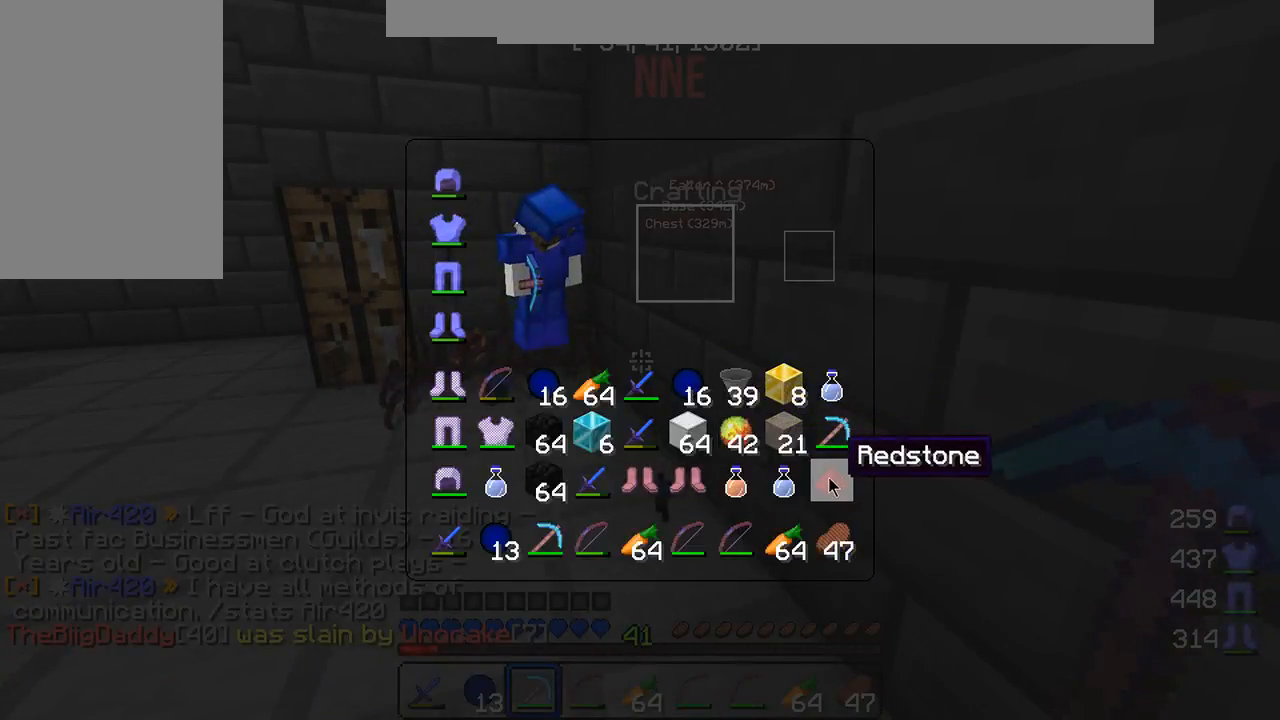
{"keys": [], "mouse": [], "events": []}
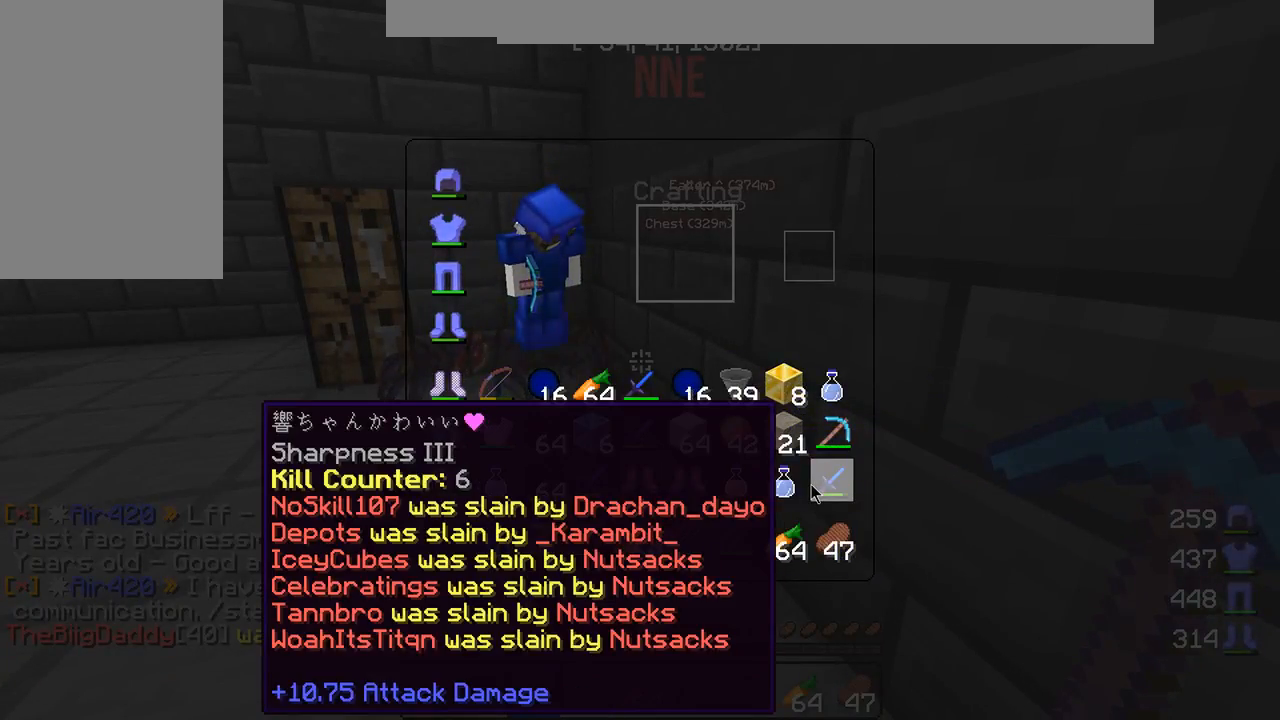
{"keys": [], "mouse": [], "events": []}
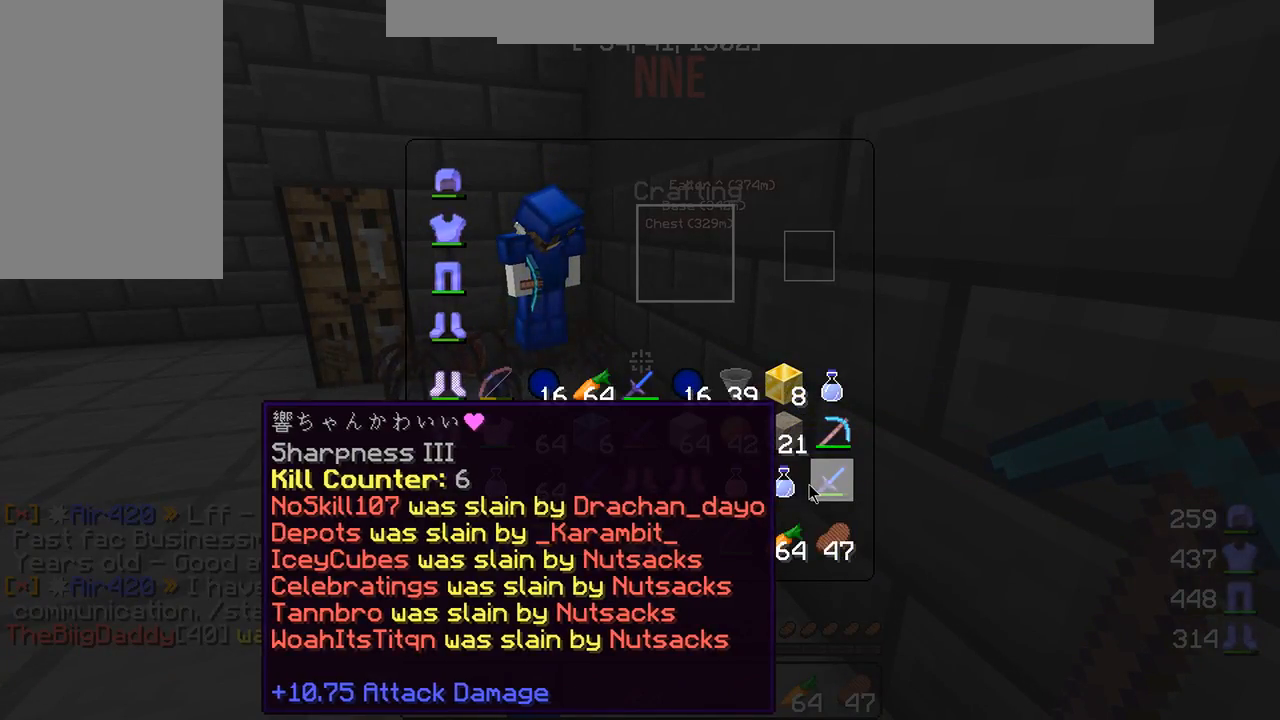
{"keys": [], "mouse": [], "events": []}